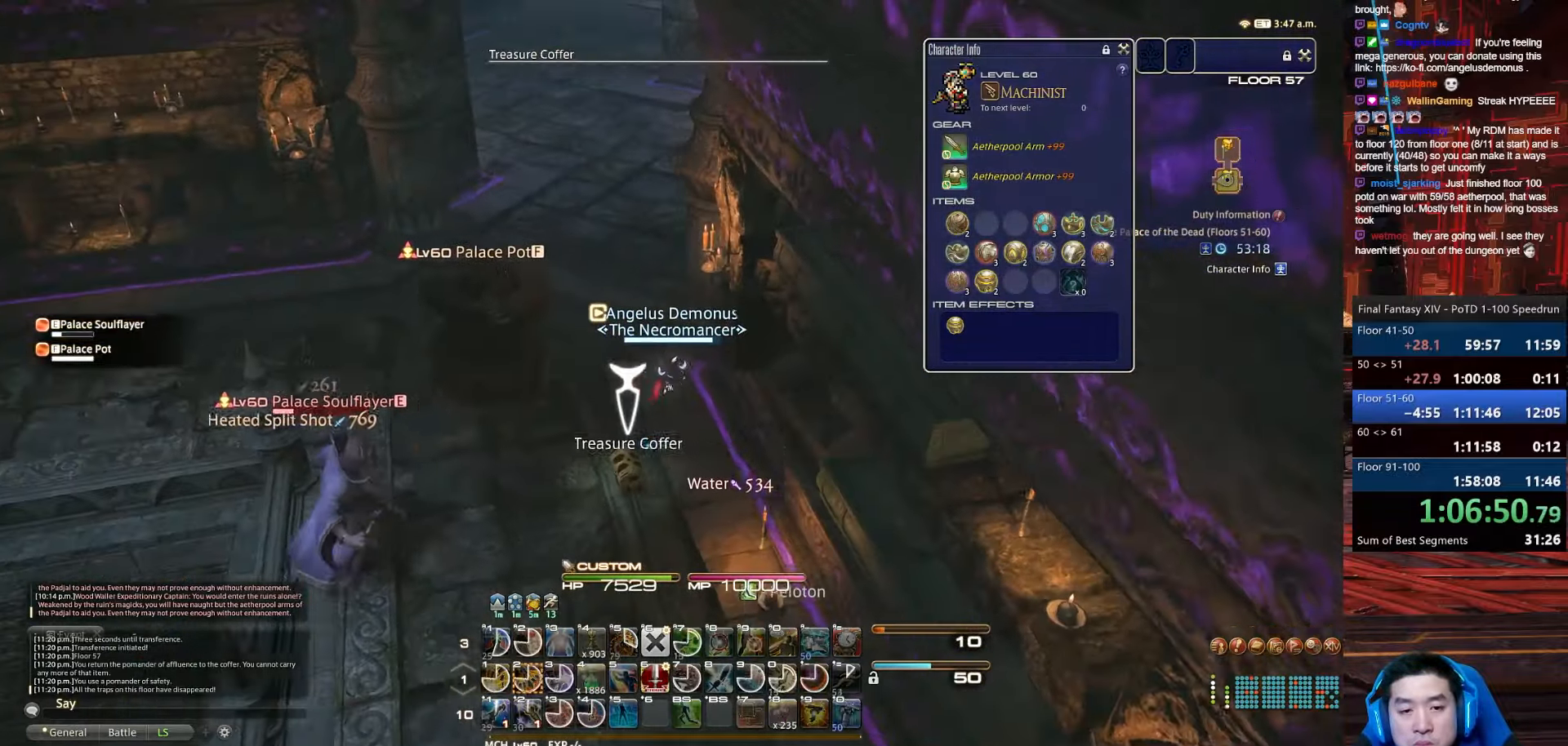
Gameplay with keyboard; each line is a JSON object with the keys held at the frame after it. "events" lists presses ("down") and releases ("up") of ".", "/", "0", "1", "2", "3", "4", "5", "6", "7", "8", "9", "a", "alt_l", "alt_r", "b", "backslash", "backspace", "c", "caps_lock", "comma", "ctrl_l", "ctrl_r", "d", "e", "equals", "escape", "f", "f1", "f10", "f11", "f12", "f2", "f3", "f4", "f5", "f6", "f7", "f8", "f9", "g", "h", "i", "j", "k", "l", "lbracket", "m", "minus", "n", "o", "p", "q", "quote", "r", "rbracket", "return", "s", "semicolon", "shift_l", "shift_r", "space", "t", "tab", "tilde", "u", "v", "w", "x", "y" and "z" between this image and that frame as [ms after this image, input, new state], when the widget could be followed in between. No other keys are recorded. Mouse input is not recorded.
{"keys": ["a", "q", "return", "w"], "events": [[200, "a", "up"], [200, "return", "up"], [267, "p", "up"], [434, "return", "down"], [467, "a", "down"], [467, "alt_r", "up"]]}
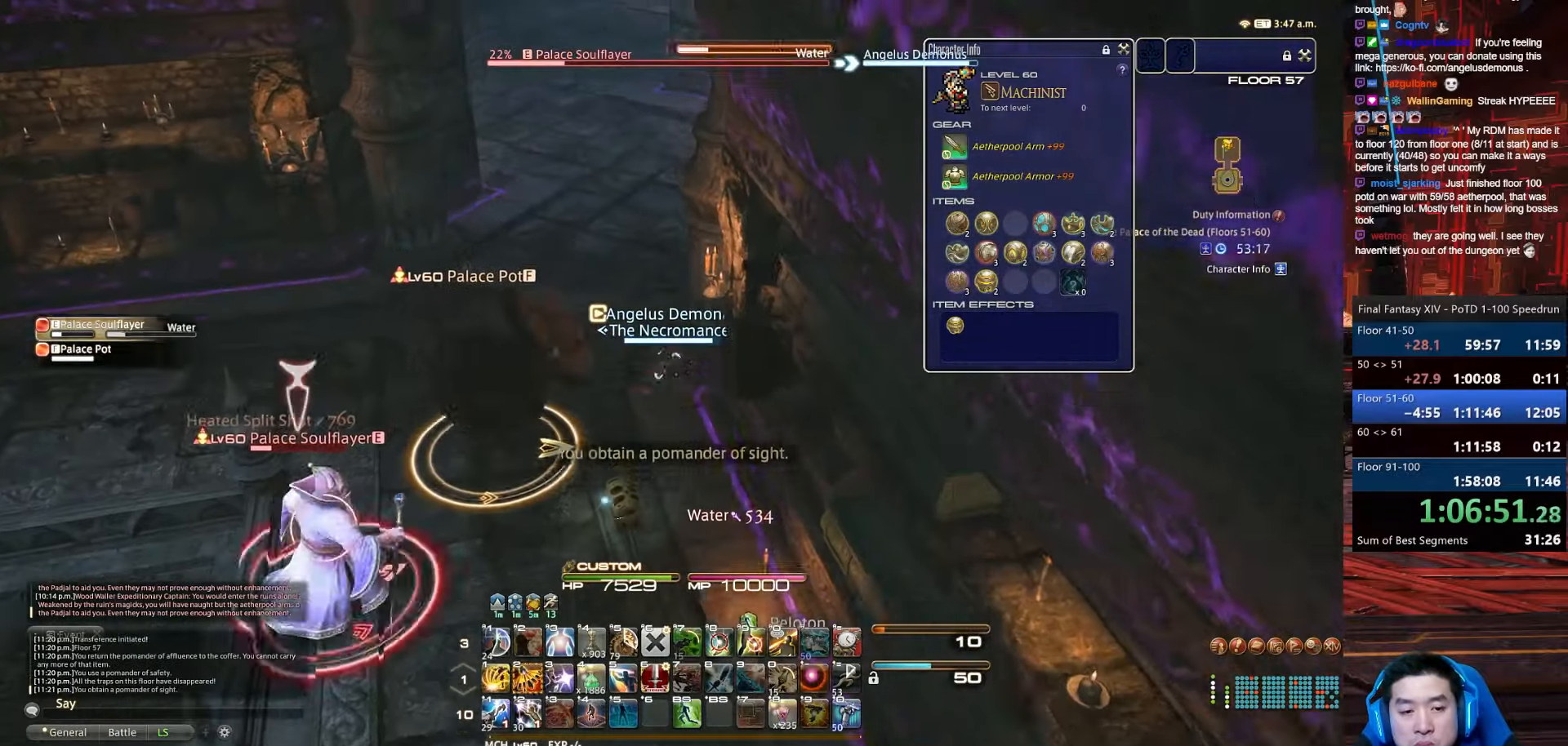
{"keys": ["a", "return", "w"], "events": [[33, "q", "up"], [100, "minus", "down"], [433, "minus", "up"]]}
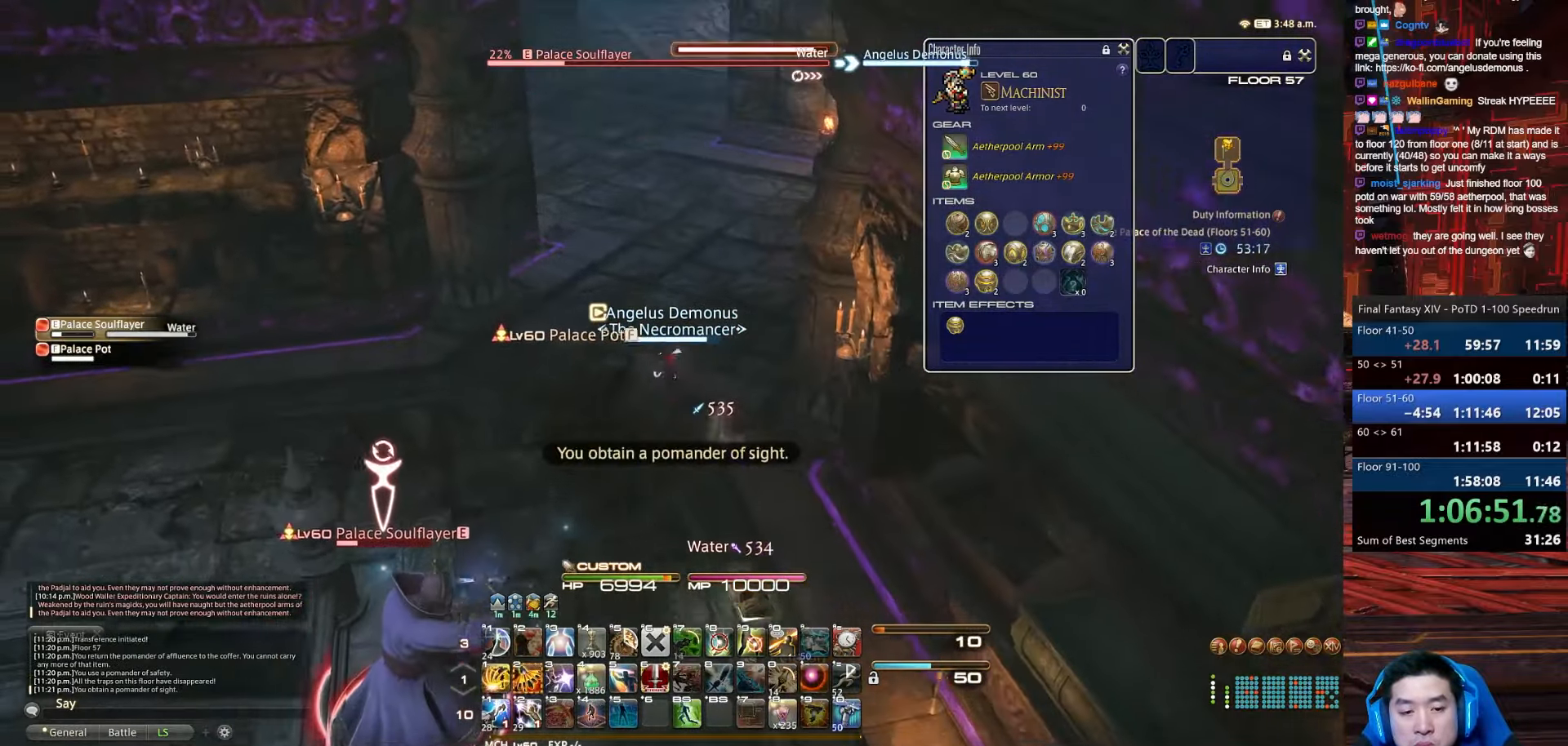
{"keys": ["2", "minus", "return", "w"], "events": [[100, "2", "down"], [167, "a", "up"], [334, "minus", "down"]]}
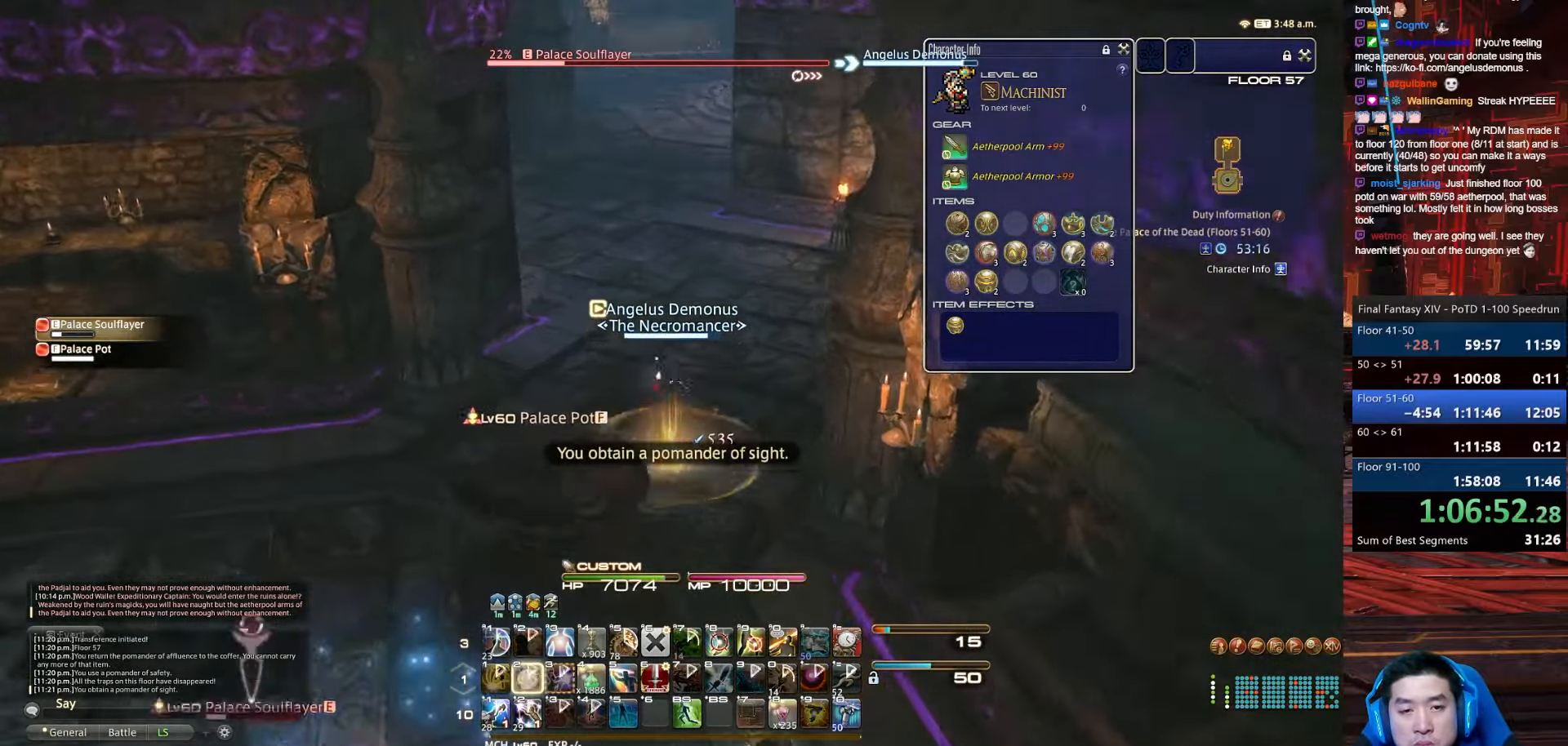
{"keys": ["1", "2", "shift_r", "w"], "events": [[33, "shift_r", "down"], [133, "return", "up"], [200, "minus", "up"], [500, "1", "down"]]}
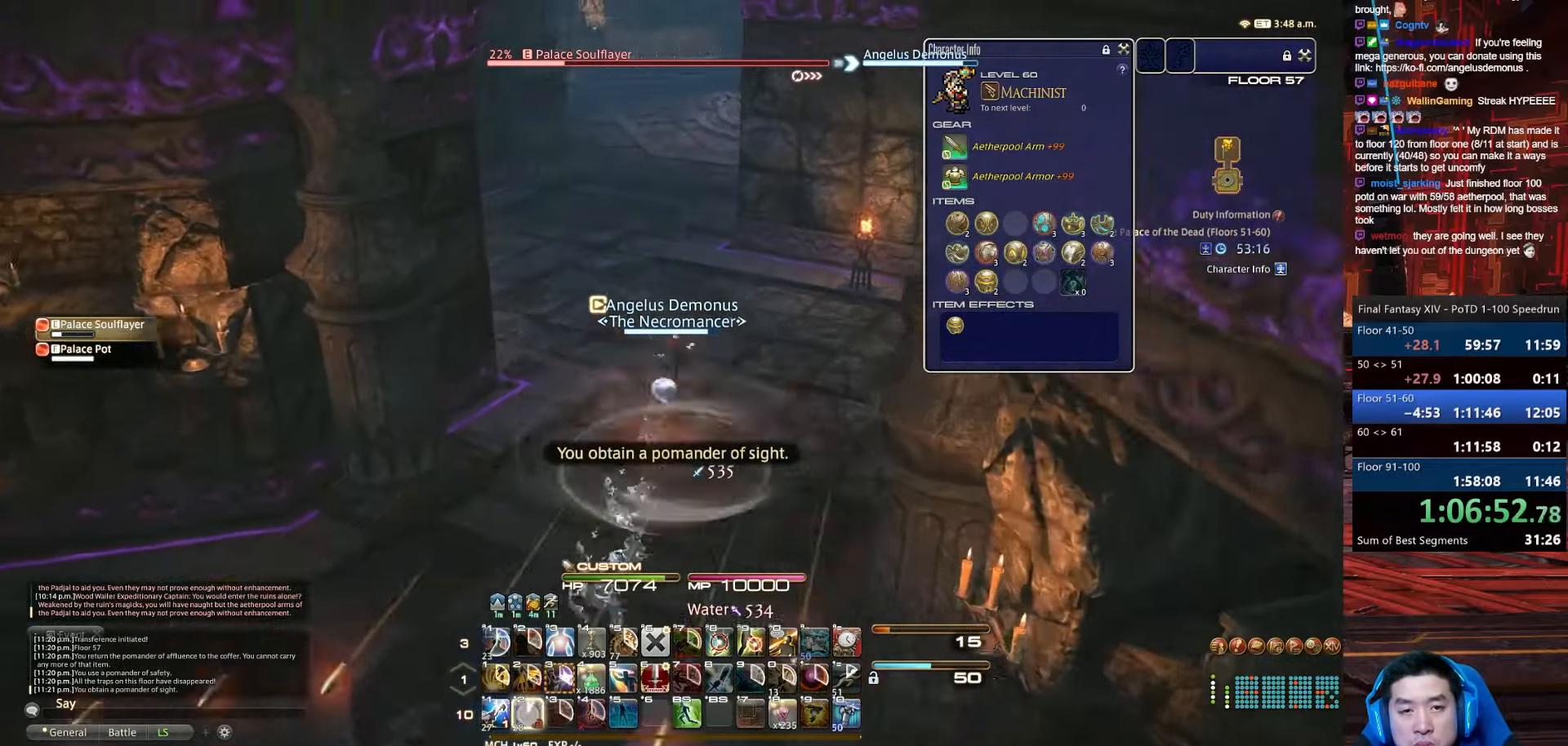
{"keys": ["a", "minus", "rbracket", "shift_r", "space", "w"], "events": [[133, "2", "up"], [300, "rbracket", "down"], [334, "minus", "down"], [467, "a", "down"], [501, "1", "up"], [501, "space", "down"]]}
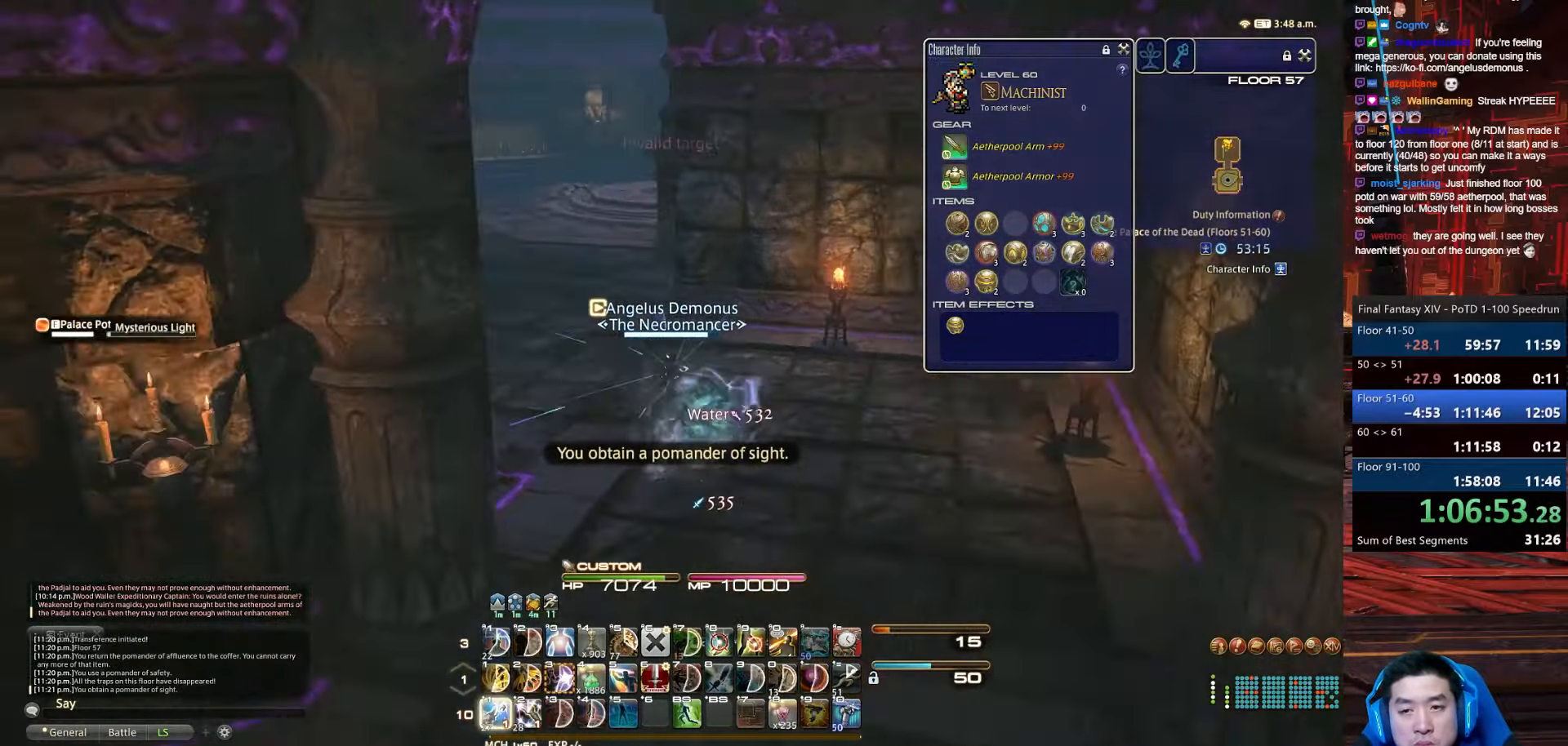
{"keys": ["a", "rbracket", "w"], "events": [[66, "shift_r", "up"], [200, "minus", "up"], [433, "space", "up"]]}
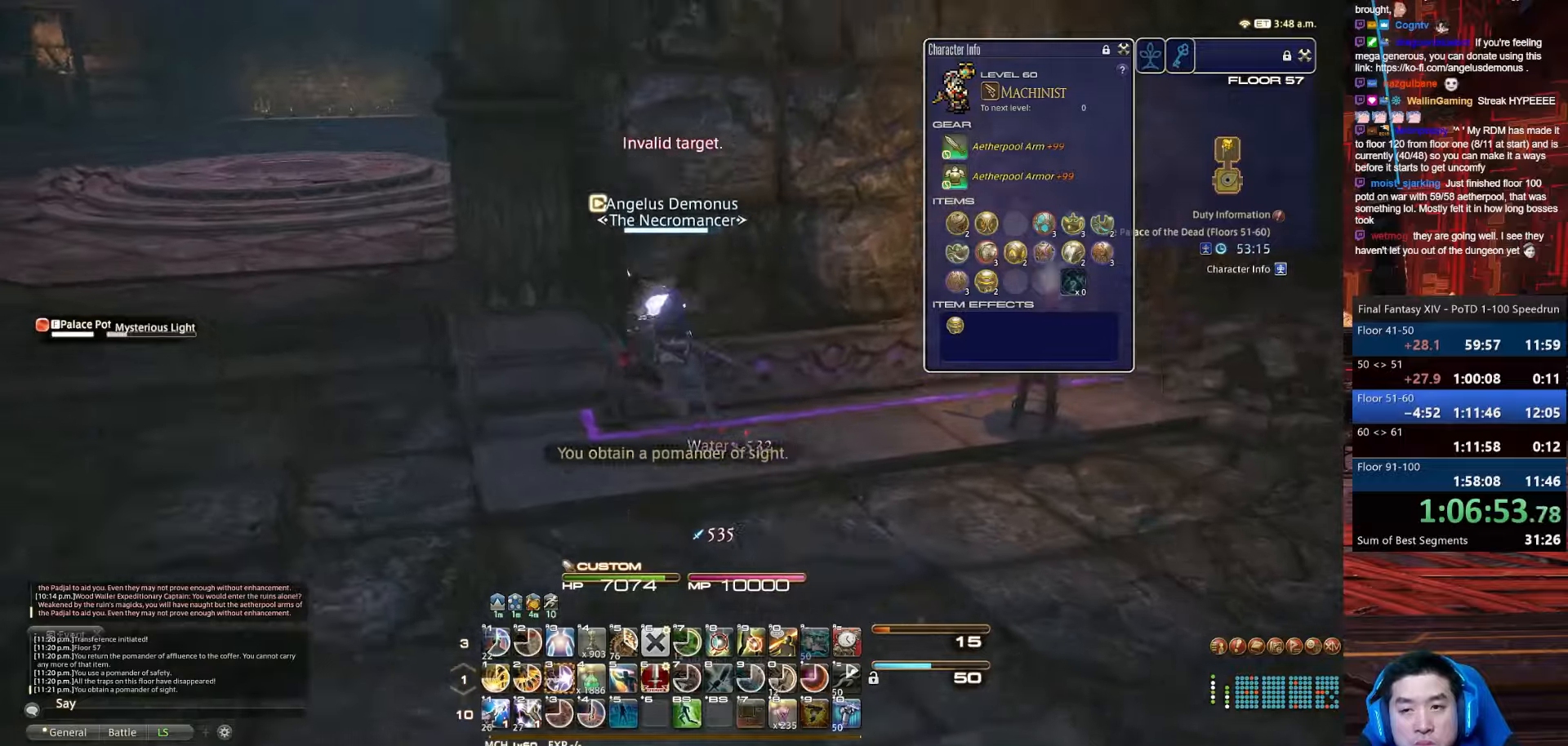
{"keys": ["a", "w"], "events": [[100, "rbracket", "up"]]}
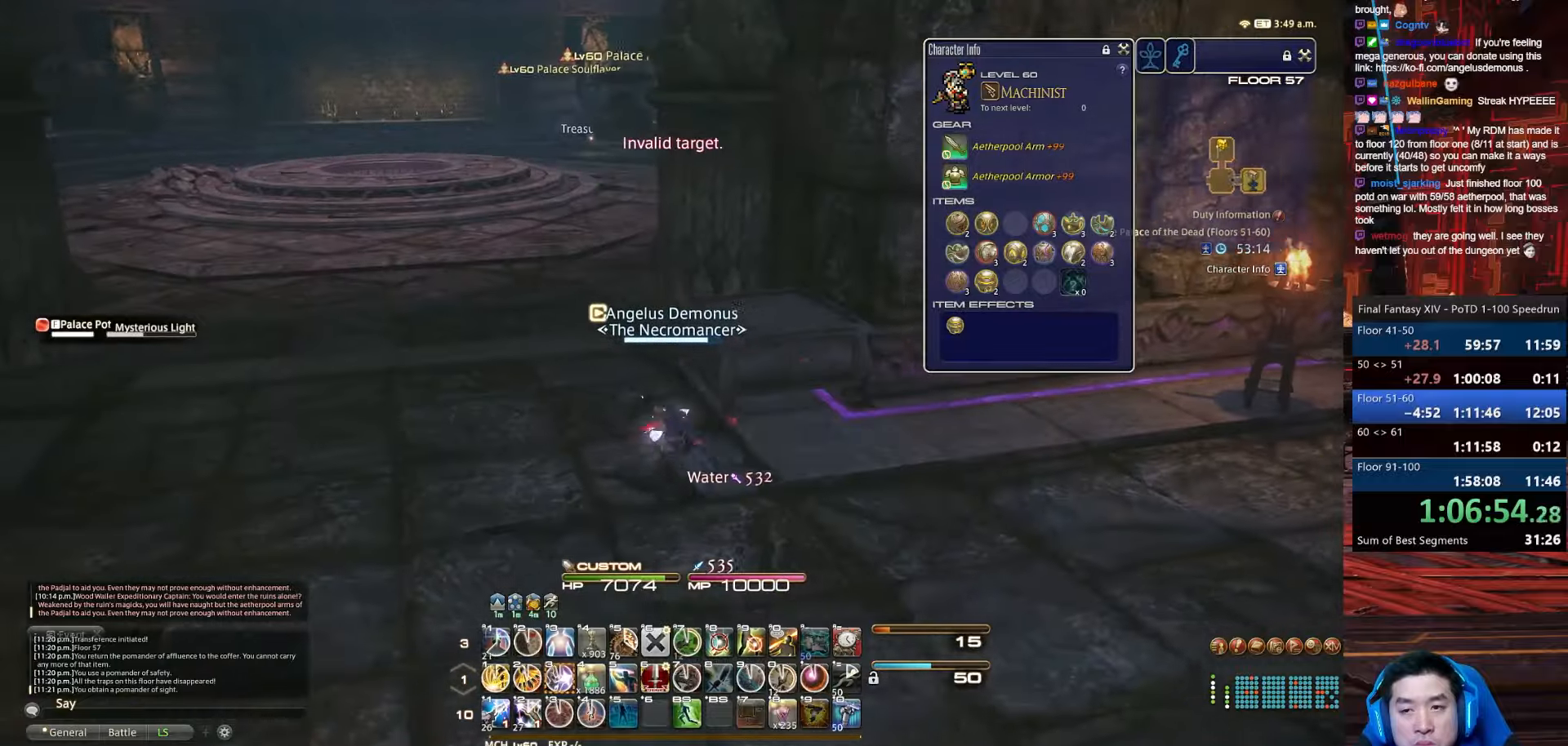
{"keys": ["a", "q", "w"], "events": [[167, "rbracket", "down"], [467, "q", "down"], [500, "rbracket", "up"]]}
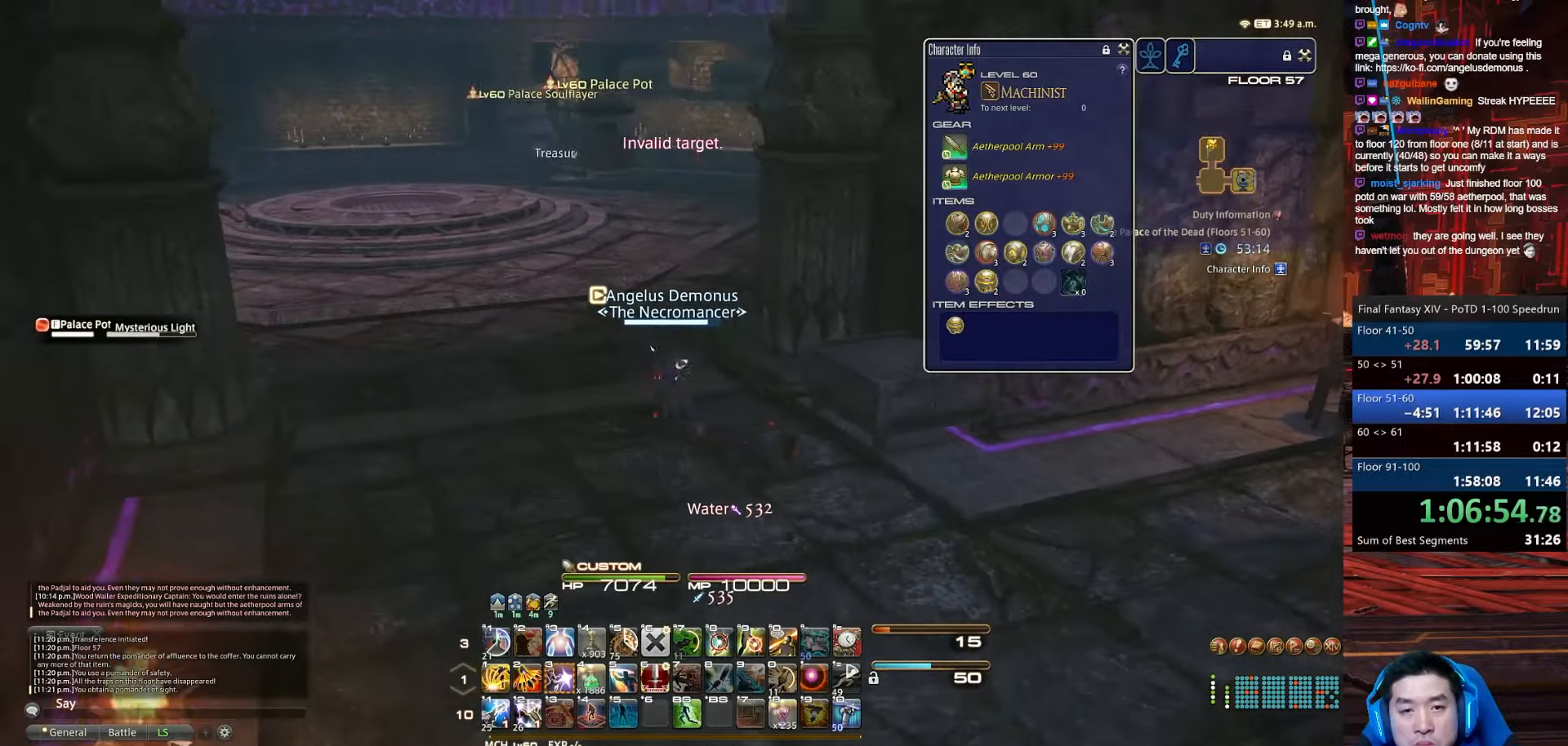
{"keys": ["1", "return", "w"], "events": [[100, "a", "up"], [301, "return", "down"], [334, "1", "down"], [334, "q", "up"]]}
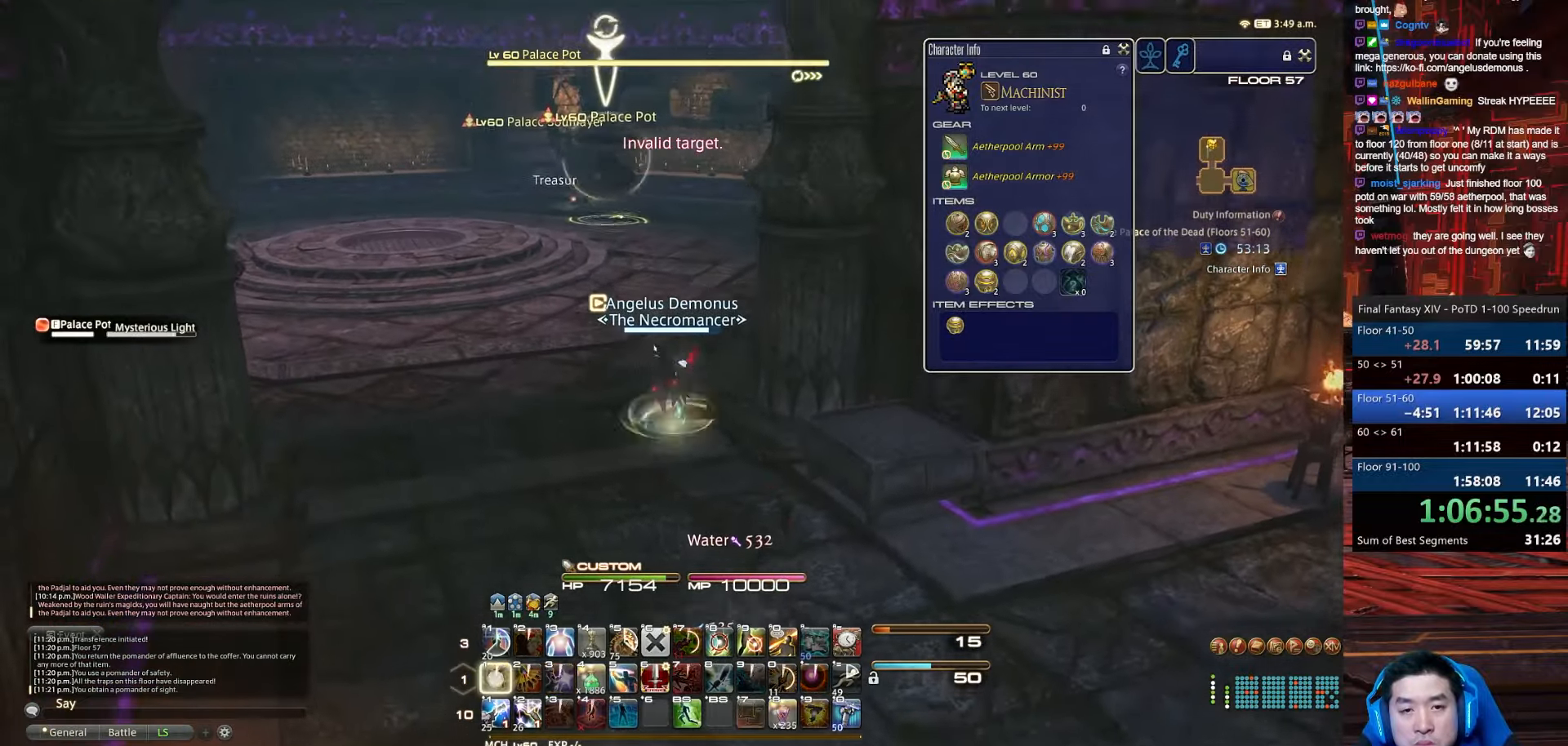
{"keys": ["q", "return", "w"], "events": [[200, "return", "up"], [233, "q", "down"], [333, "1", "up"], [333, "return", "down"]]}
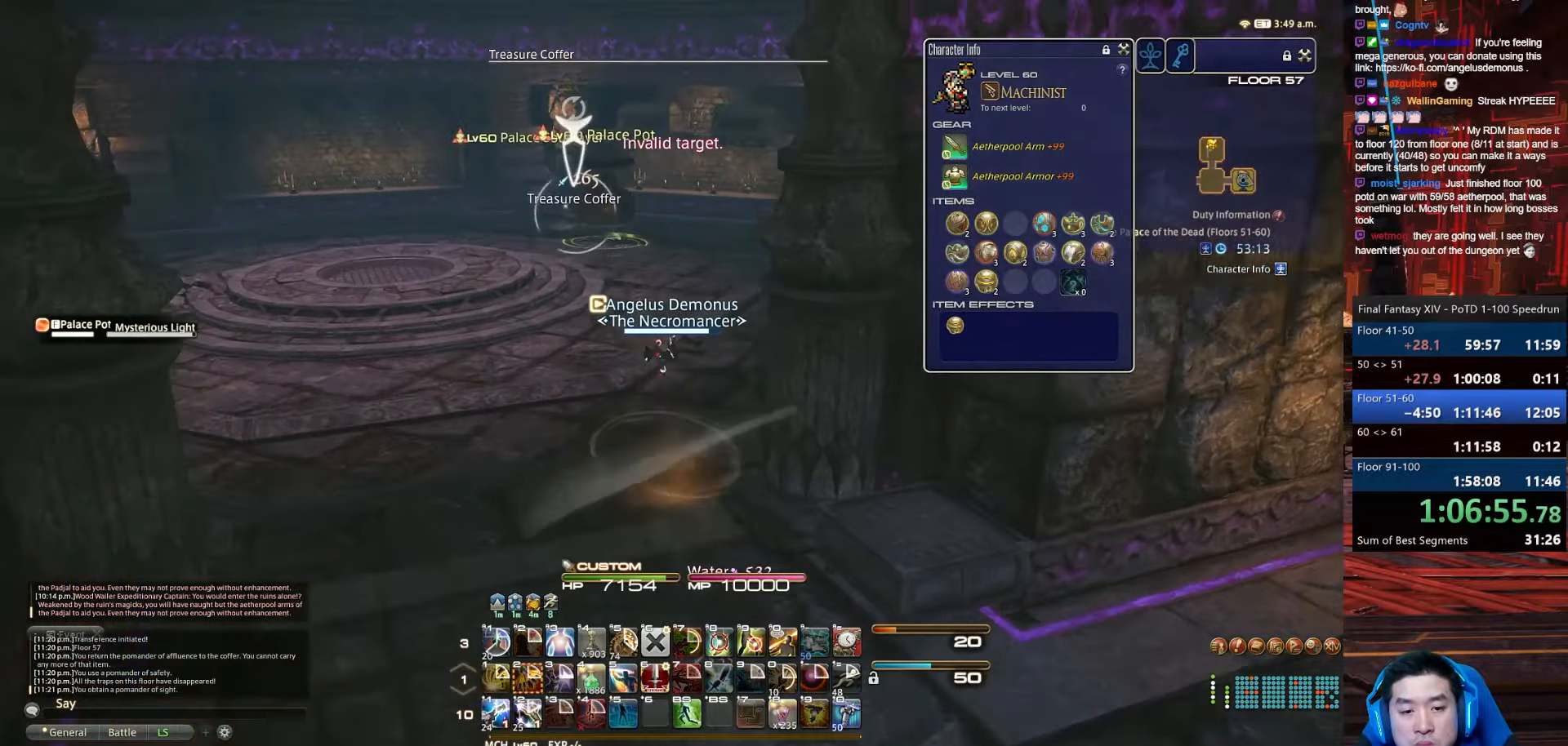
{"keys": ["1", "return", "shift_r", "w"], "events": [[401, "shift_r", "down"], [467, "1", "down"], [467, "q", "up"]]}
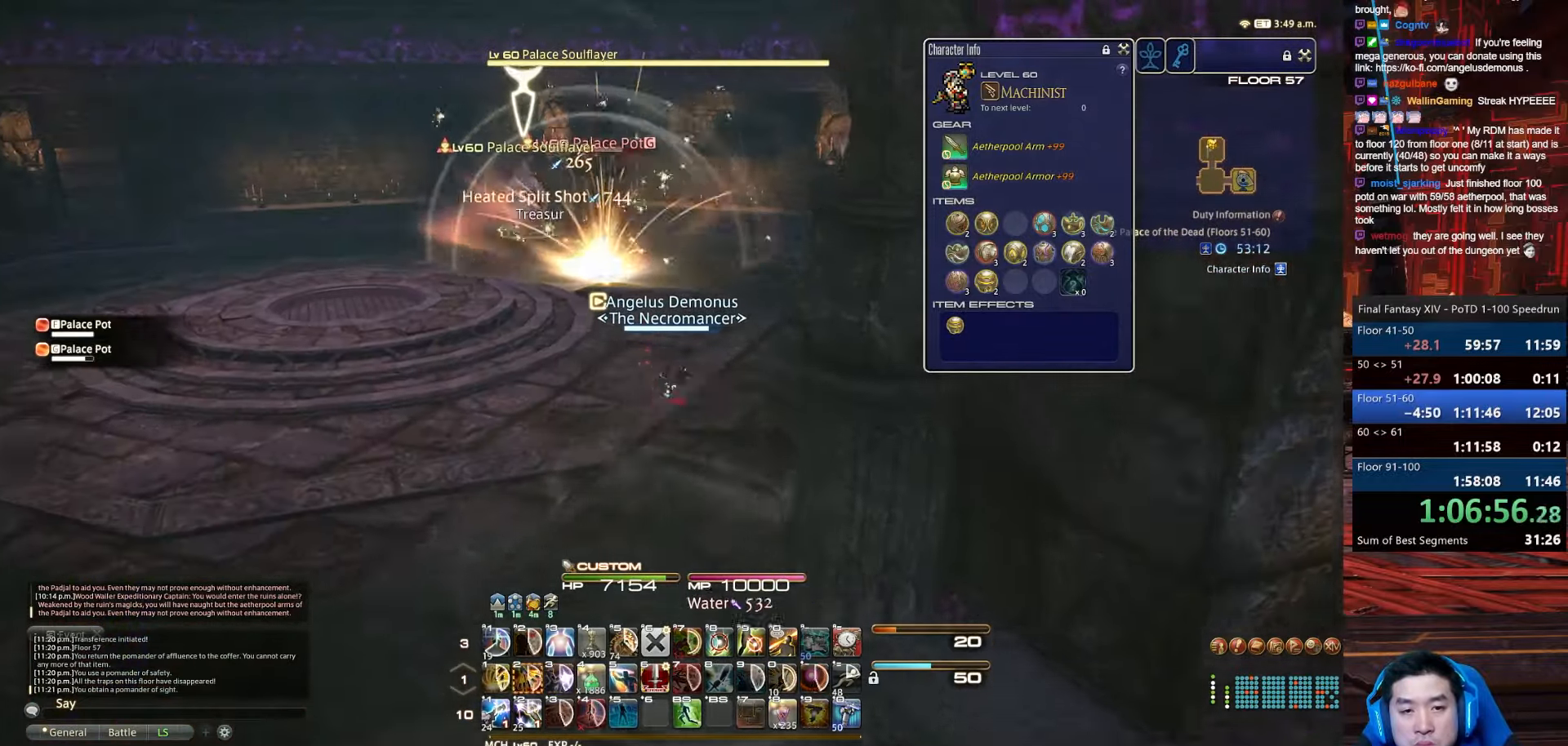
{"keys": ["d", "rbracket", "s"], "events": [[66, "return", "up"], [233, "s", "down"], [367, "d", "down"], [433, "1", "up"], [433, "rbracket", "down"], [433, "w", "up"], [467, "shift_r", "up"]]}
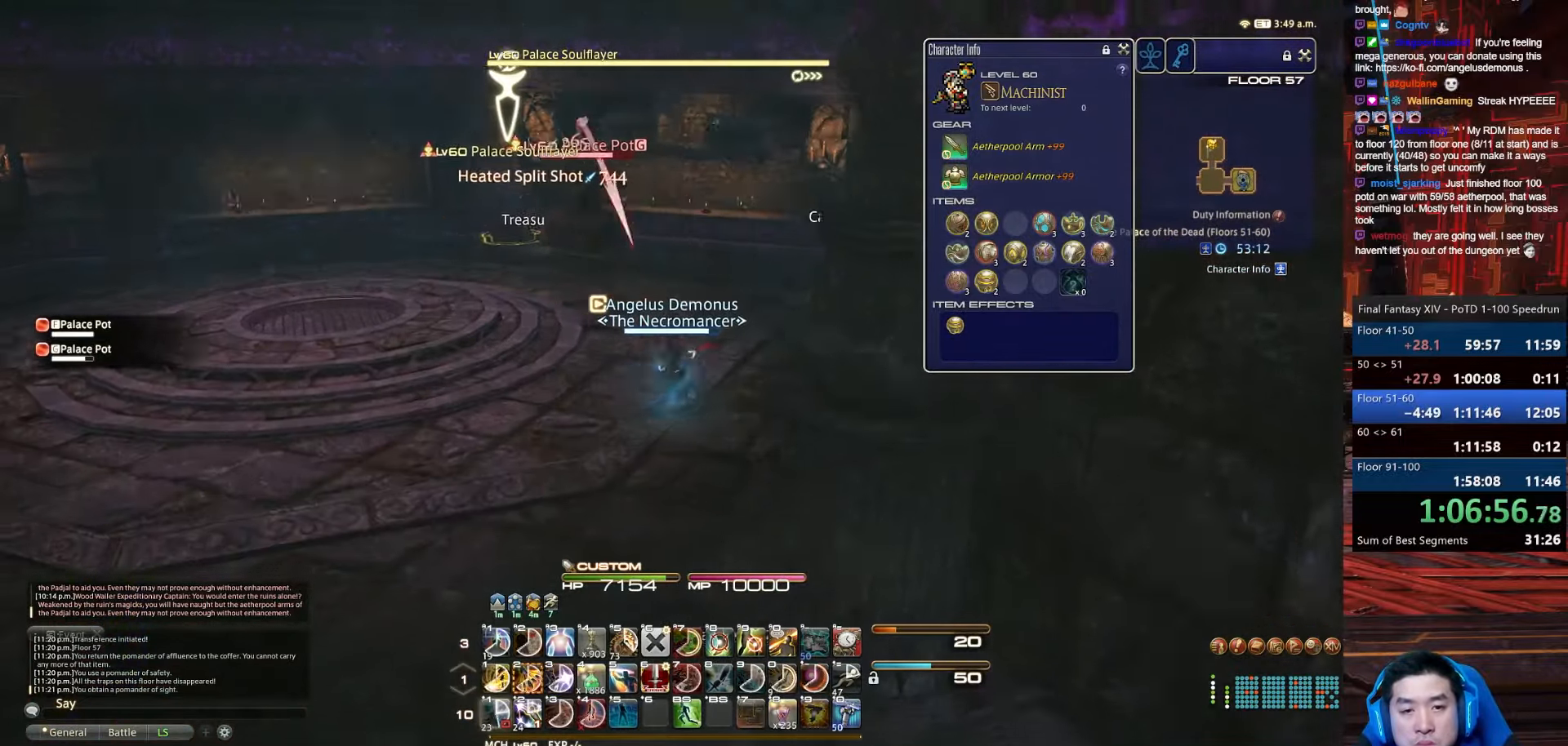
{"keys": ["d", "lbracket", "rbracket", "s"], "events": [[301, "lbracket", "down"]]}
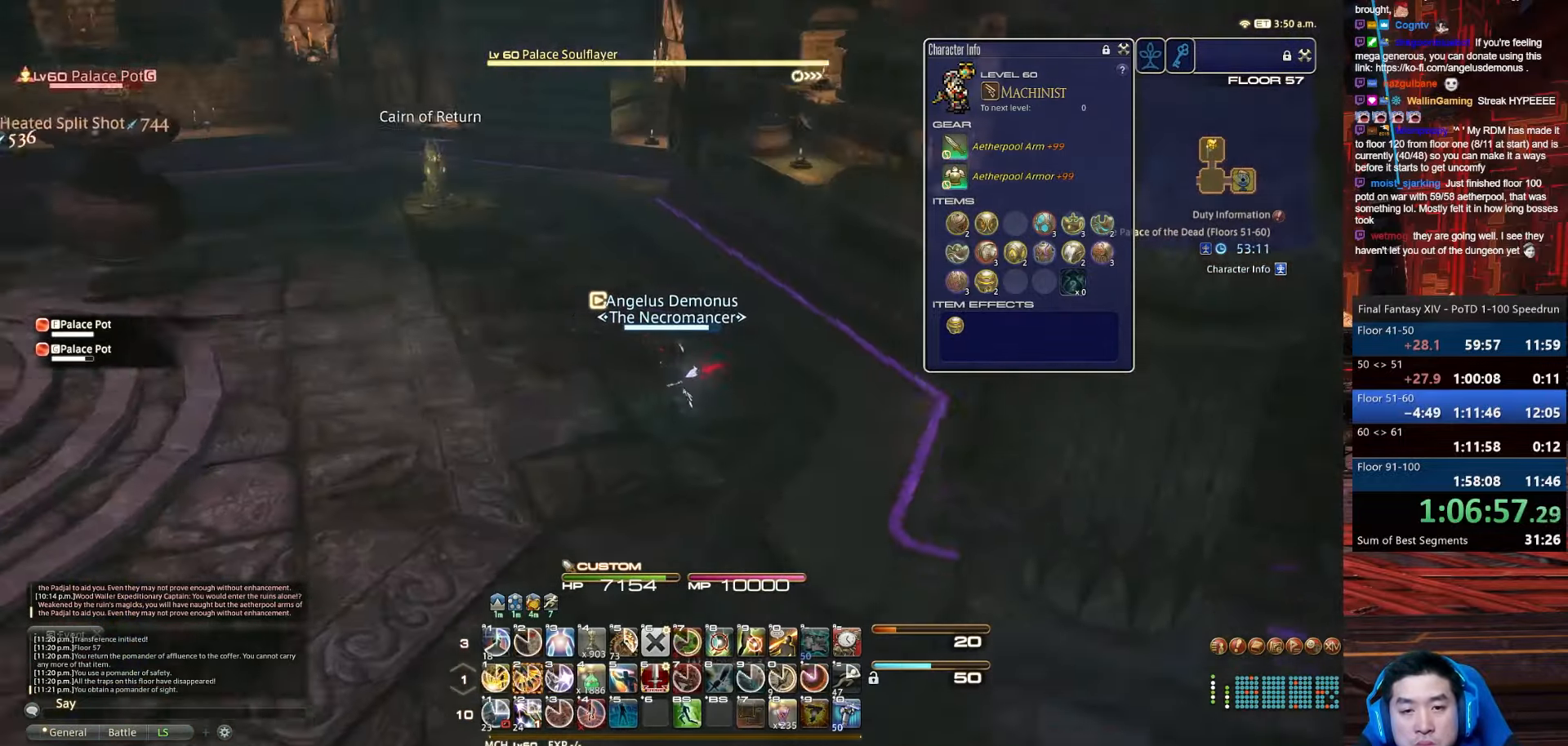
{"keys": ["d", "rbracket", "s"], "events": [[100, "lbracket", "up"]]}
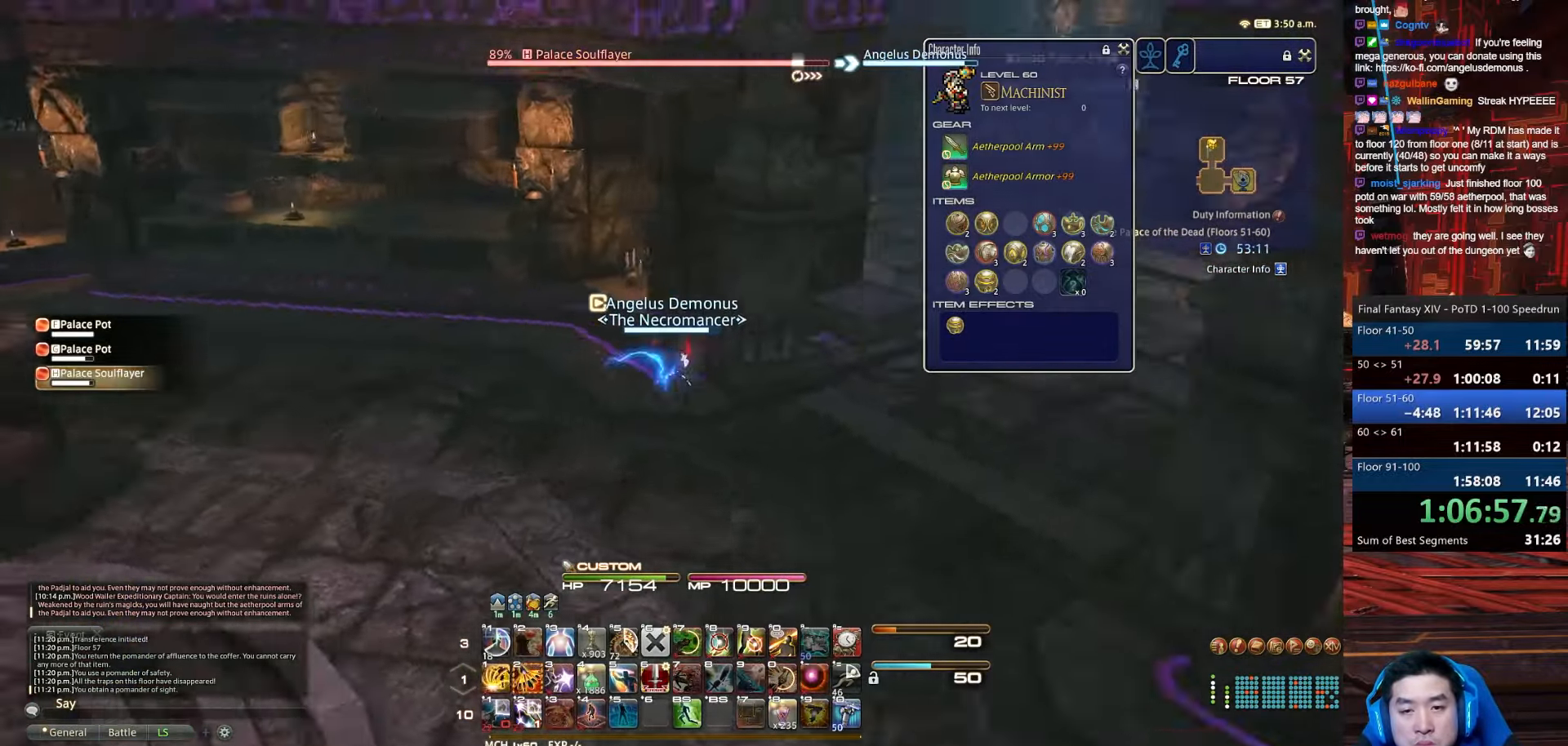
{"keys": ["d", "f4", "rbracket", "w"], "events": [[34, "s", "up"], [100, "w", "down"], [334, "f4", "down"]]}
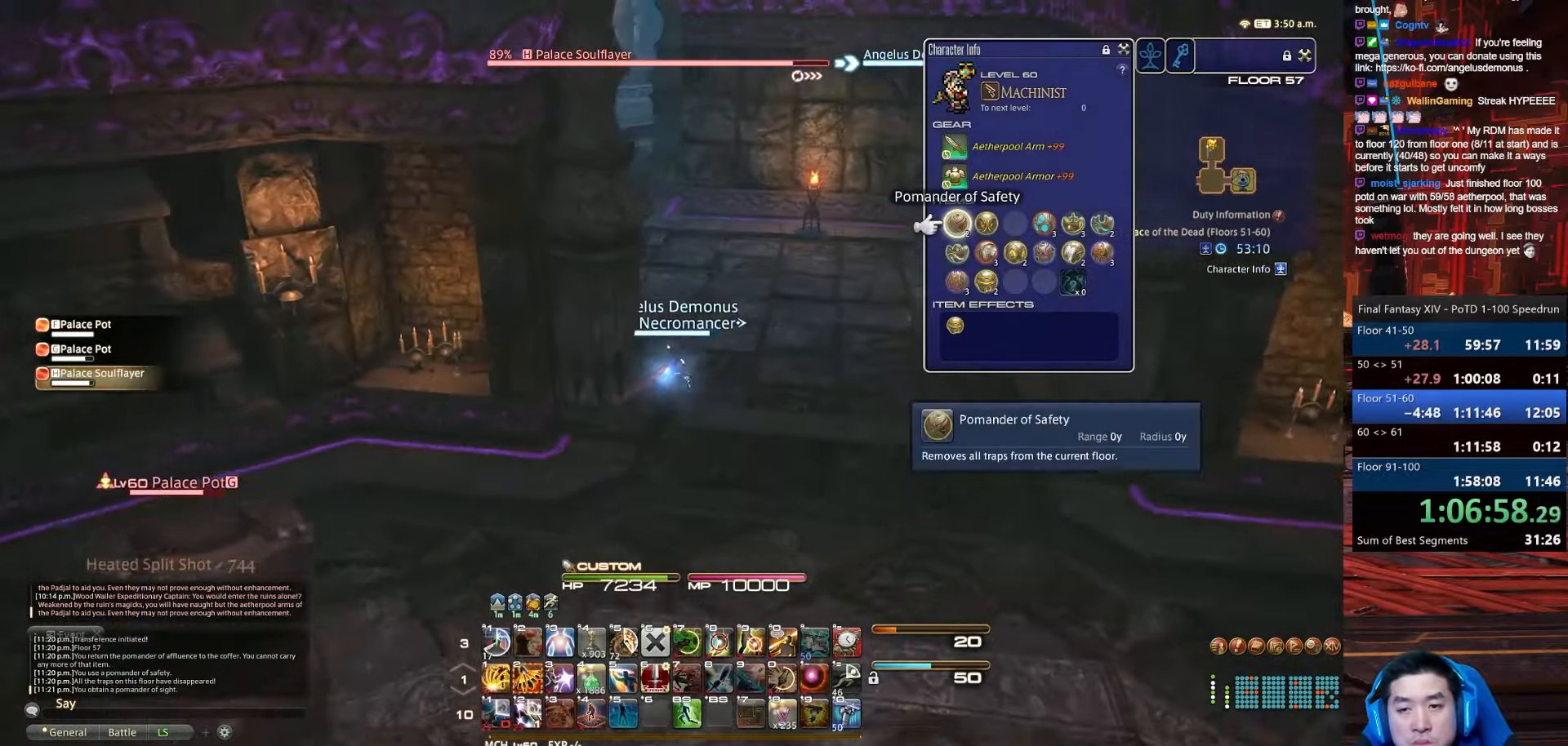
{"keys": ["e", "p", "w"], "events": [[66, "d", "up"], [66, "e", "down"], [133, "rbracket", "up"], [233, "f4", "up"], [333, "p", "down"]]}
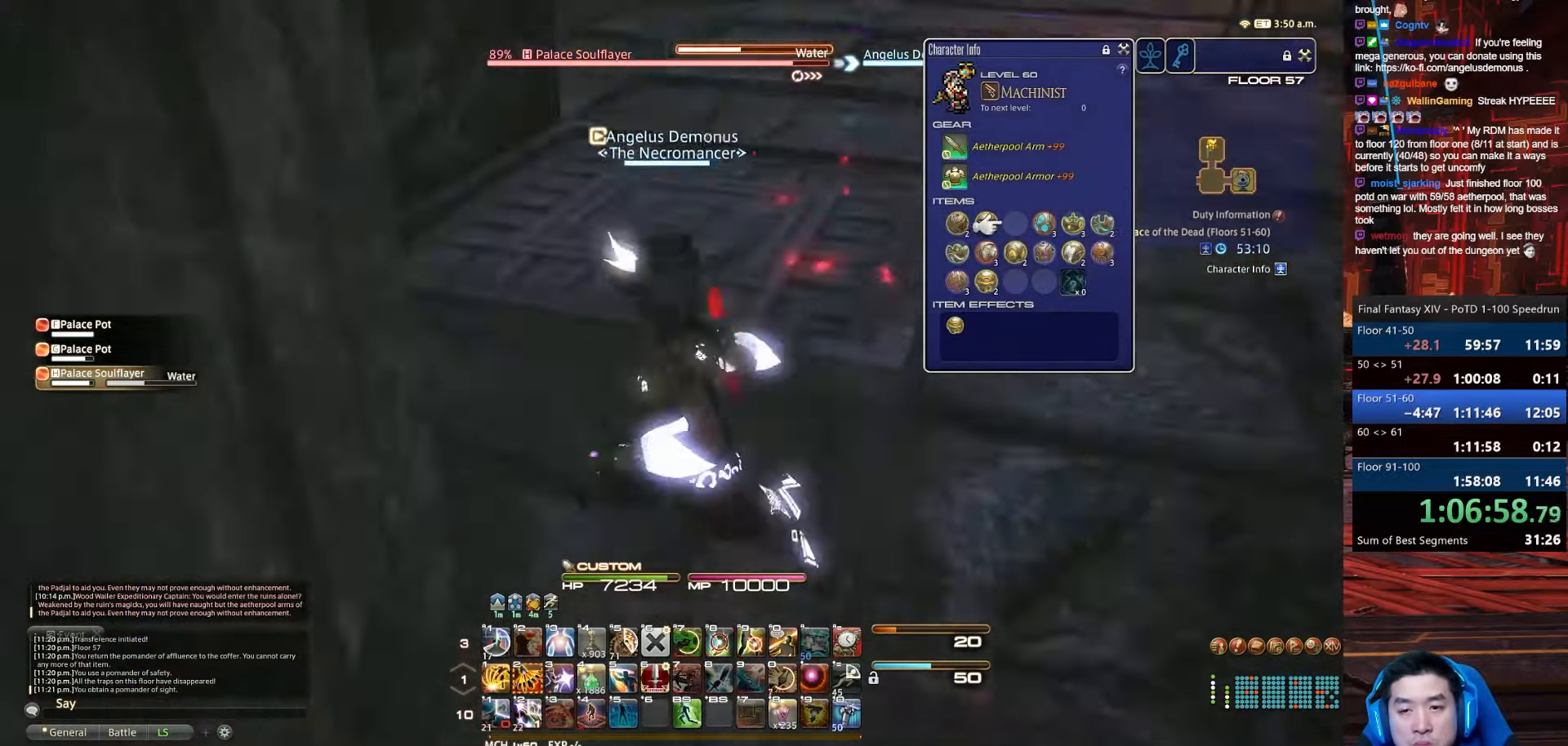
{"keys": ["d", "w"], "events": [[200, "e", "up"], [267, "p", "up"], [434, "d", "down"]]}
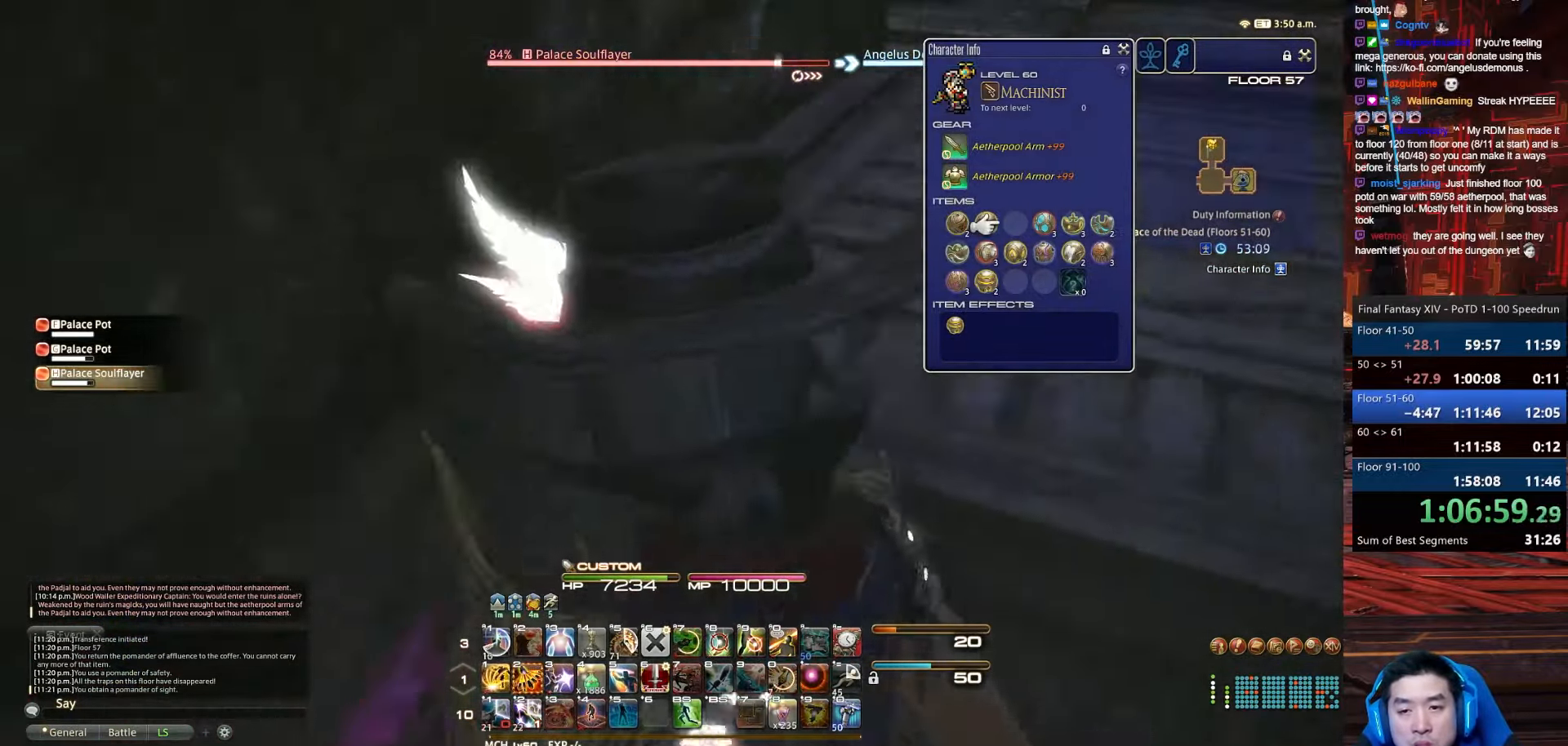
{"keys": ["d", "p", "s"], "events": [[99, "p", "down"], [266, "w", "up"], [299, "s", "down"]]}
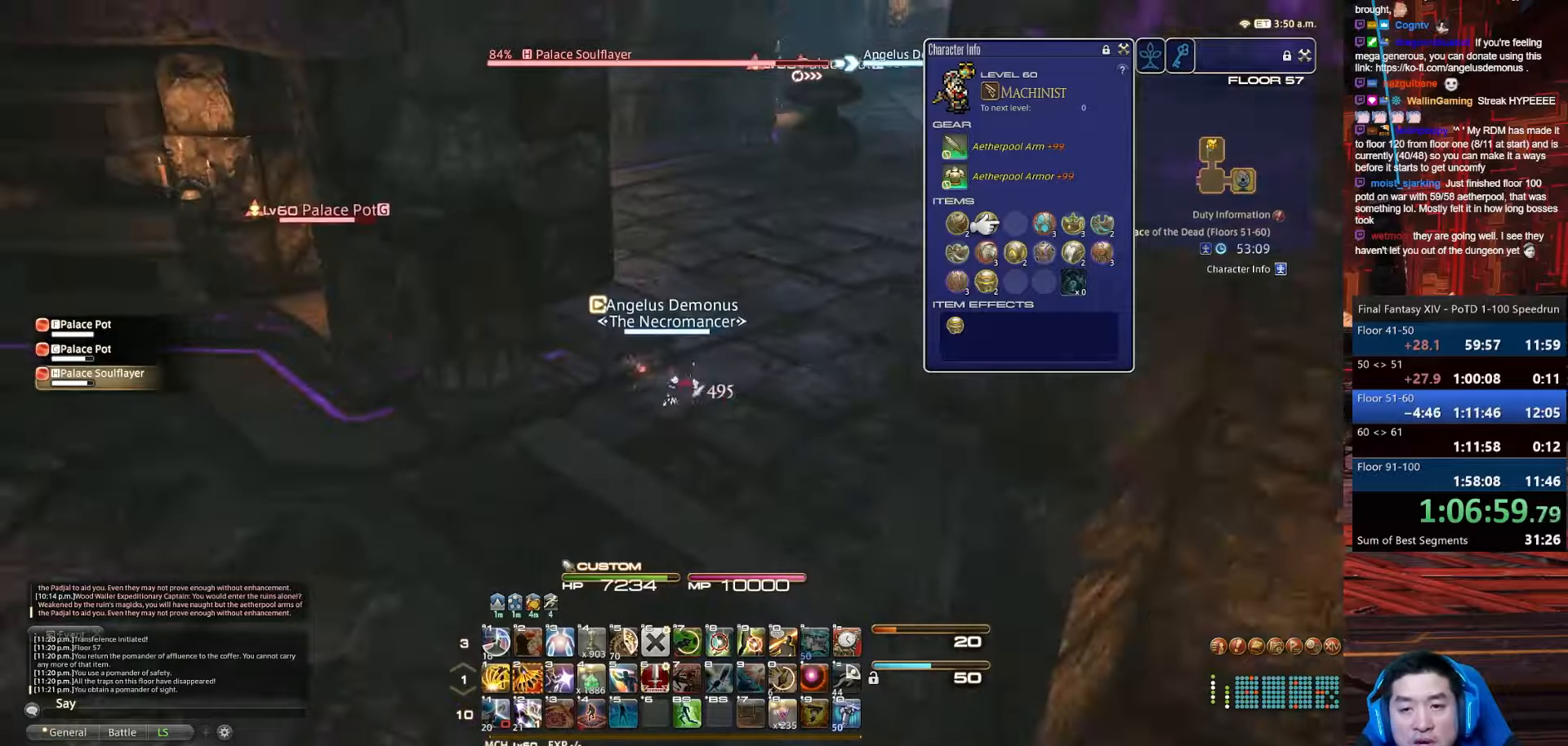
{"keys": ["d", "e", "rbracket"], "events": [[101, "p", "up"], [234, "e", "down"], [267, "rbracket", "down"], [367, "s", "up"]]}
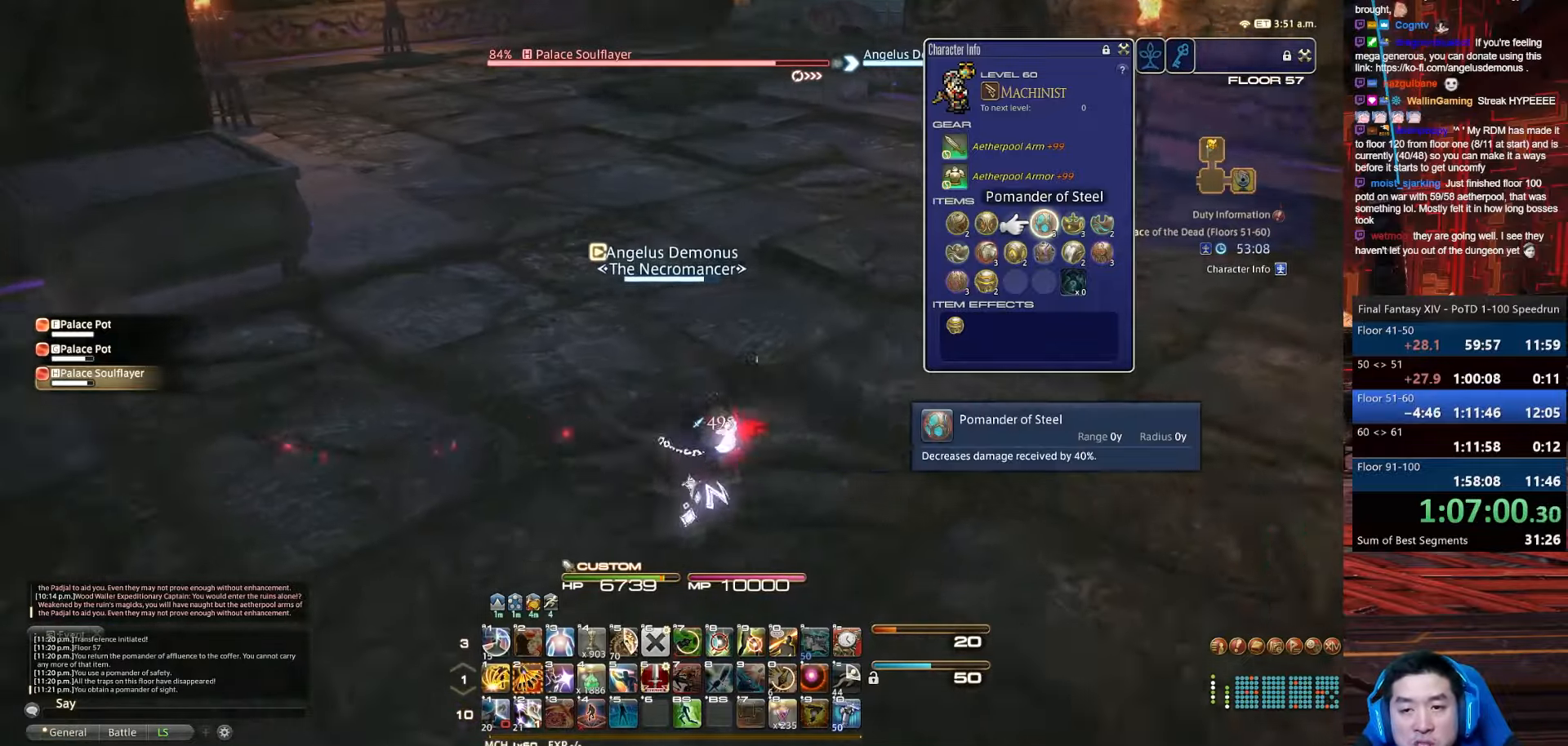
{"keys": ["alt_r", "q", "return", "space", "w"], "events": [[67, "w", "down"], [100, "e", "up"], [167, "rbracket", "up"], [167, "return", "down"], [233, "space", "down"], [367, "d", "up"], [434, "alt_r", "down"], [467, "q", "down"]]}
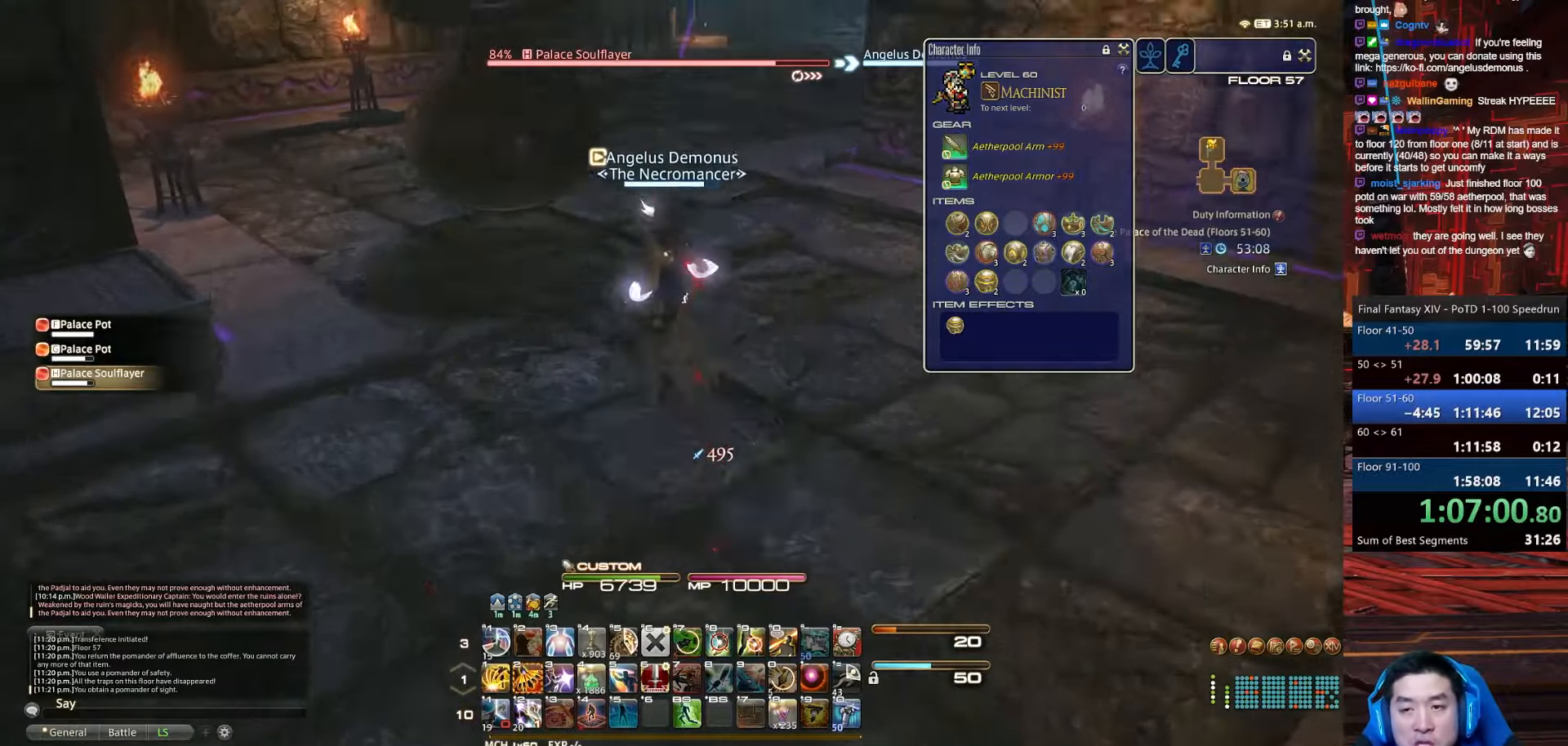
{"keys": ["lbracket", "rbracket", "w"], "events": [[67, "return", "up"], [101, "space", "up"], [367, "alt_r", "up"], [367, "q", "up"], [501, "lbracket", "down"], [501, "rbracket", "down"]]}
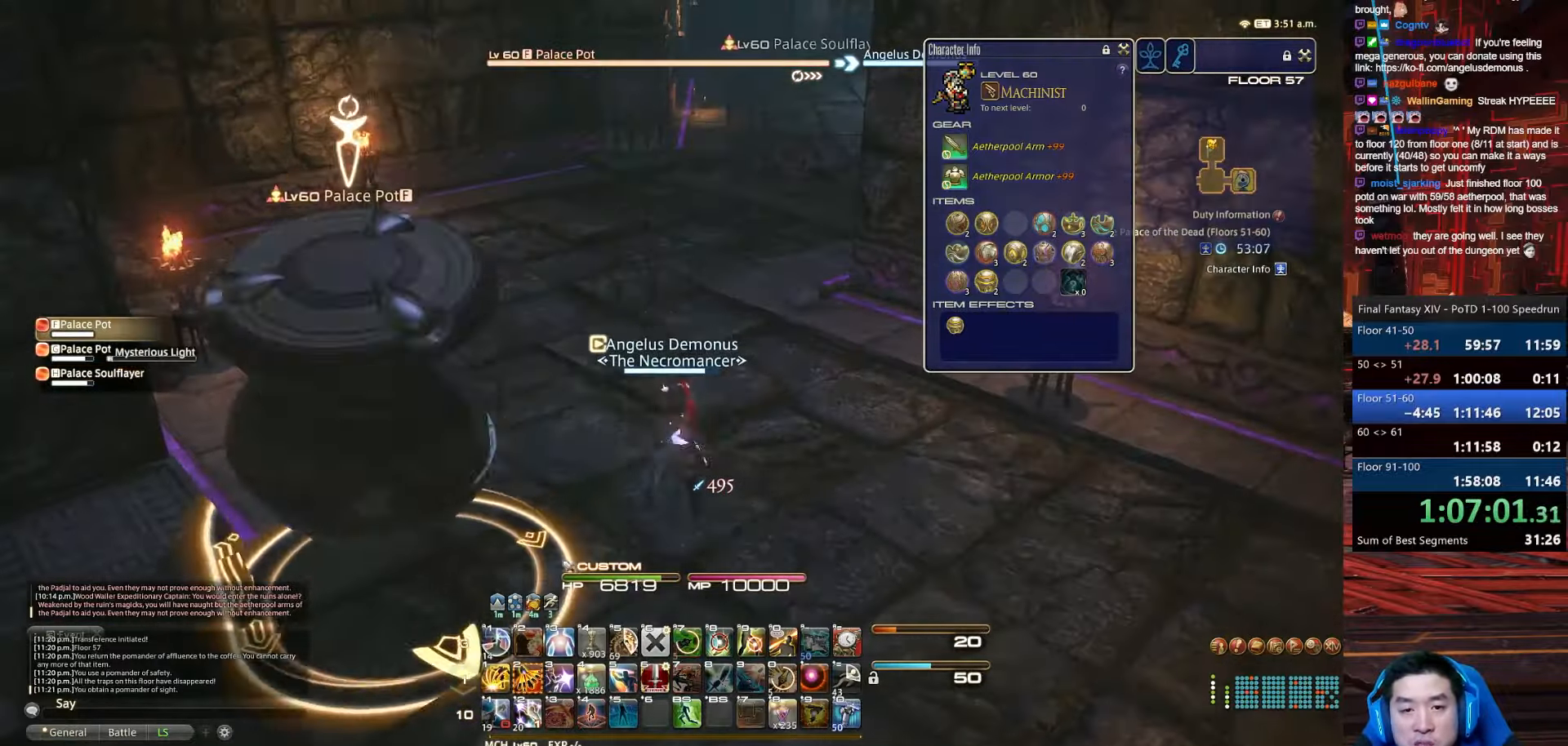
{"keys": ["rbracket", "w"], "events": [[367, "lbracket", "up"]]}